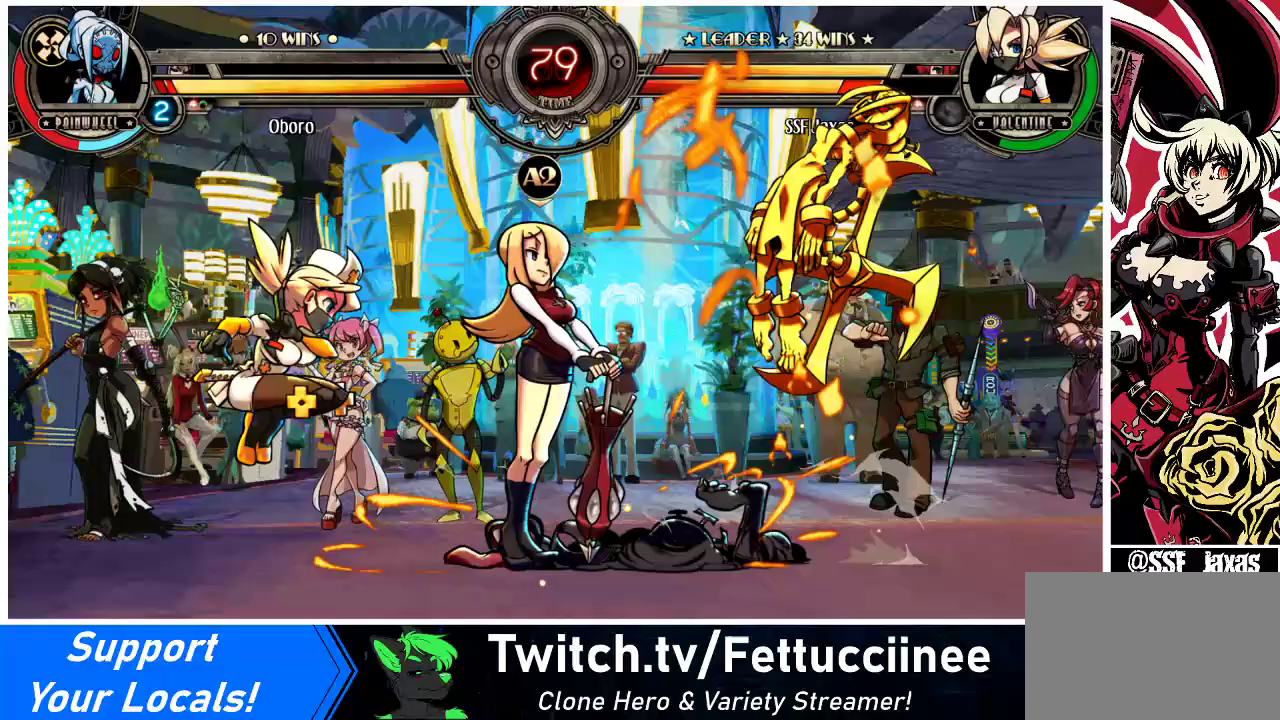
Gameplay with a controller (arcade stick); each line is a JSON object with the inputs held at the frame after it. "events" lists button and stick changes between this image and that frame as [ms after this image, input, new state], when the widget could be followed in between. Not read: L3 R3.
{"buttons": ["DPAD_RIGHT"], "events": [[133, "DPAD_RIGHT", "down"], [200, "DPAD_RIGHT", "up"], [267, "DPAD_RIGHT", "down"]]}
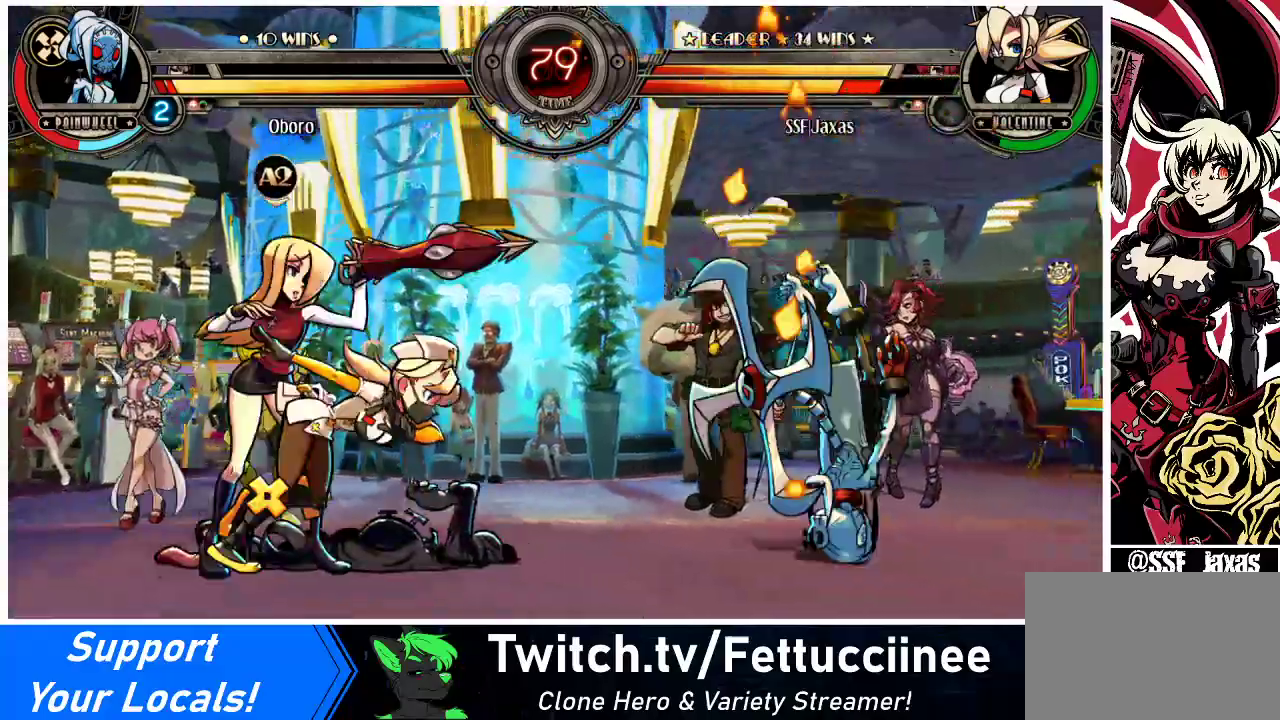
{"buttons": [], "events": [[167, "DPAD_UP", "down"], [267, "DPAD_RIGHT", "up"], [300, "DPAD_UP", "up"]]}
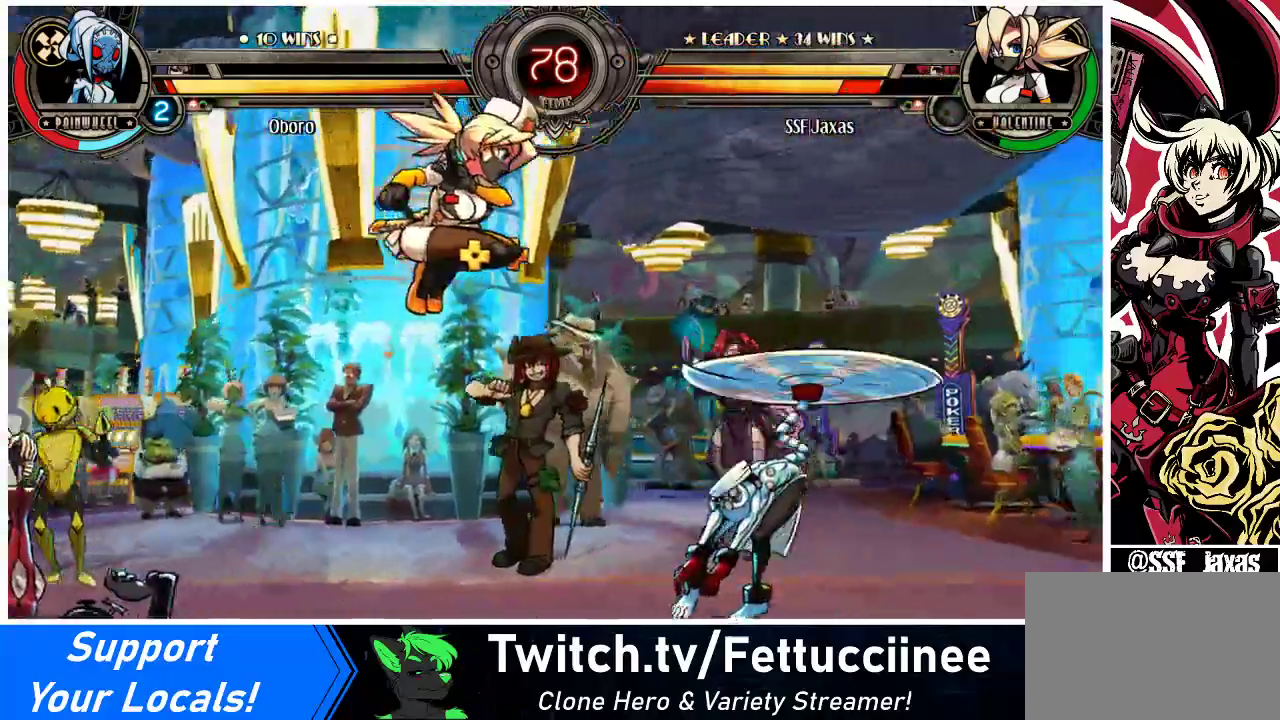
{"buttons": ["CROSS", "DPAD_DOWN"], "events": [[67, "R1", "down"], [200, "R1", "up"], [233, "DPAD_RIGHT", "down"], [367, "DPAD_DOWN", "down"], [433, "DPAD_RIGHT", "up"], [467, "CROSS", "down"]]}
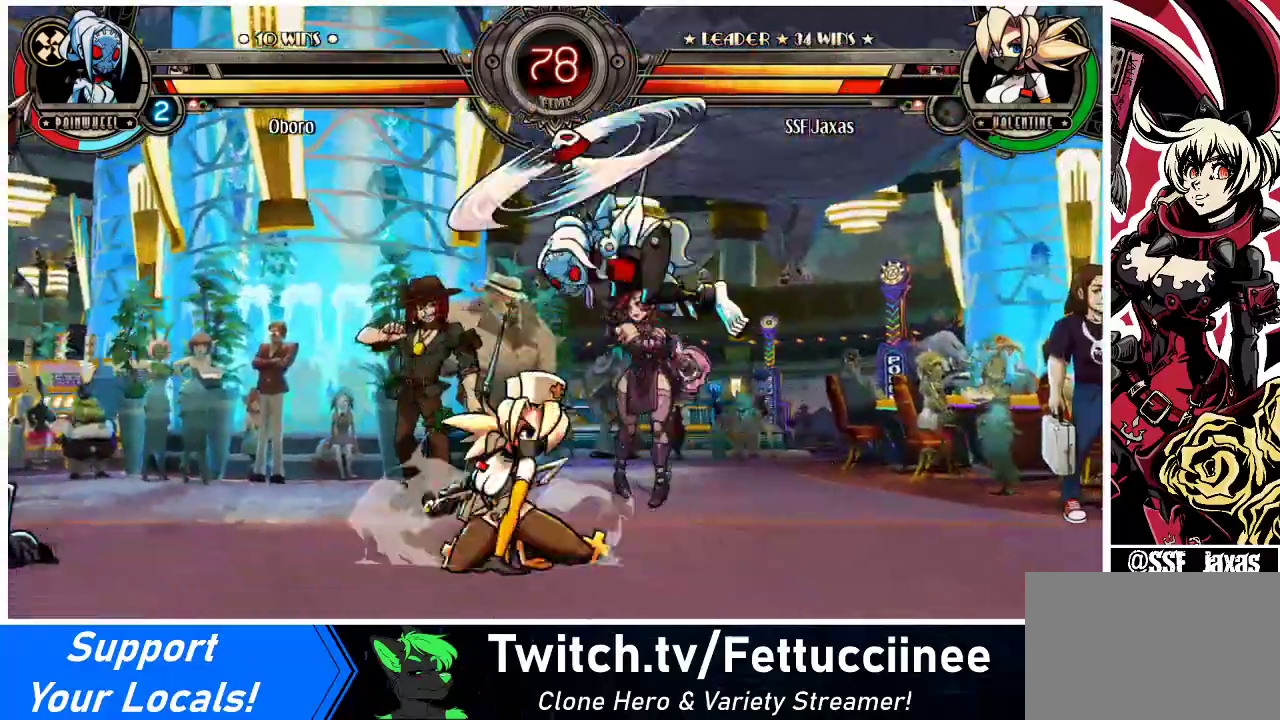
{"buttons": ["DPAD_DOWN", "DPAD_RIGHT"], "events": [[67, "CROSS", "up"], [200, "DPAD_DOWN", "up"], [200, "DPAD_LEFT", "down"], [400, "DPAD_LEFT", "up"], [433, "DPAD_DOWN", "down"], [433, "DPAD_RIGHT", "down"]]}
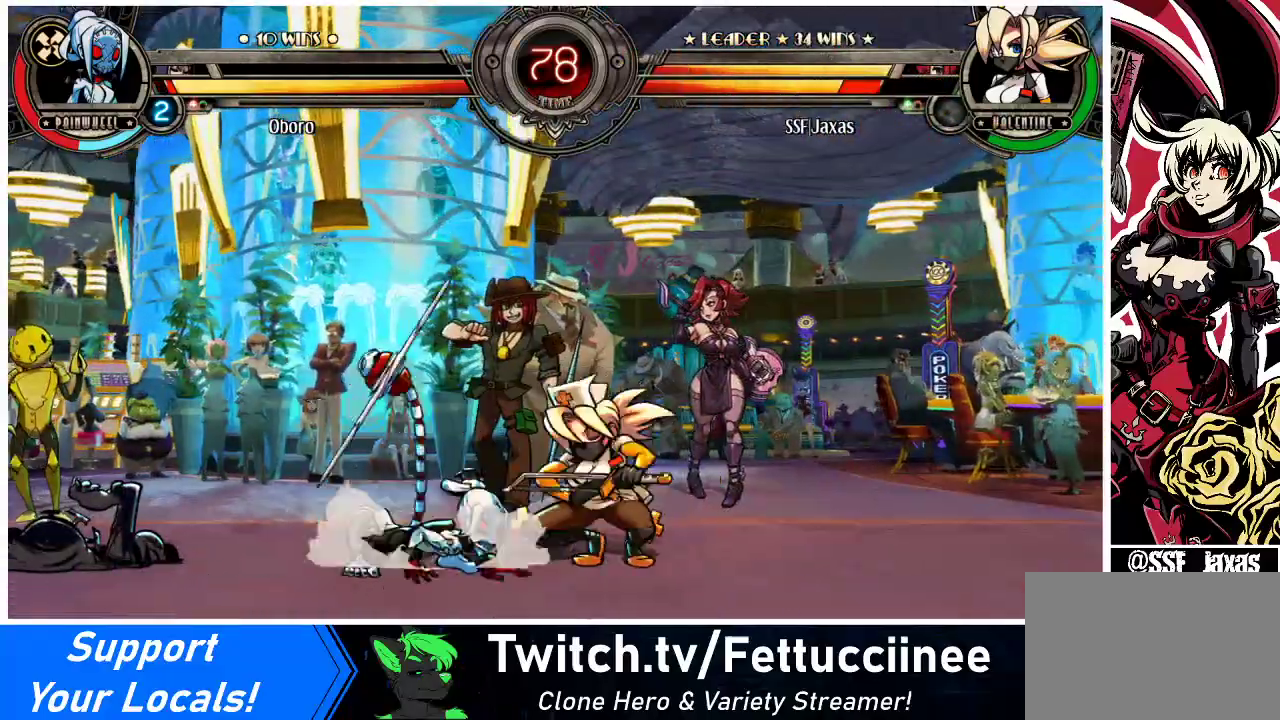
{"buttons": ["DPAD_DOWN", "DPAD_RIGHT"], "events": []}
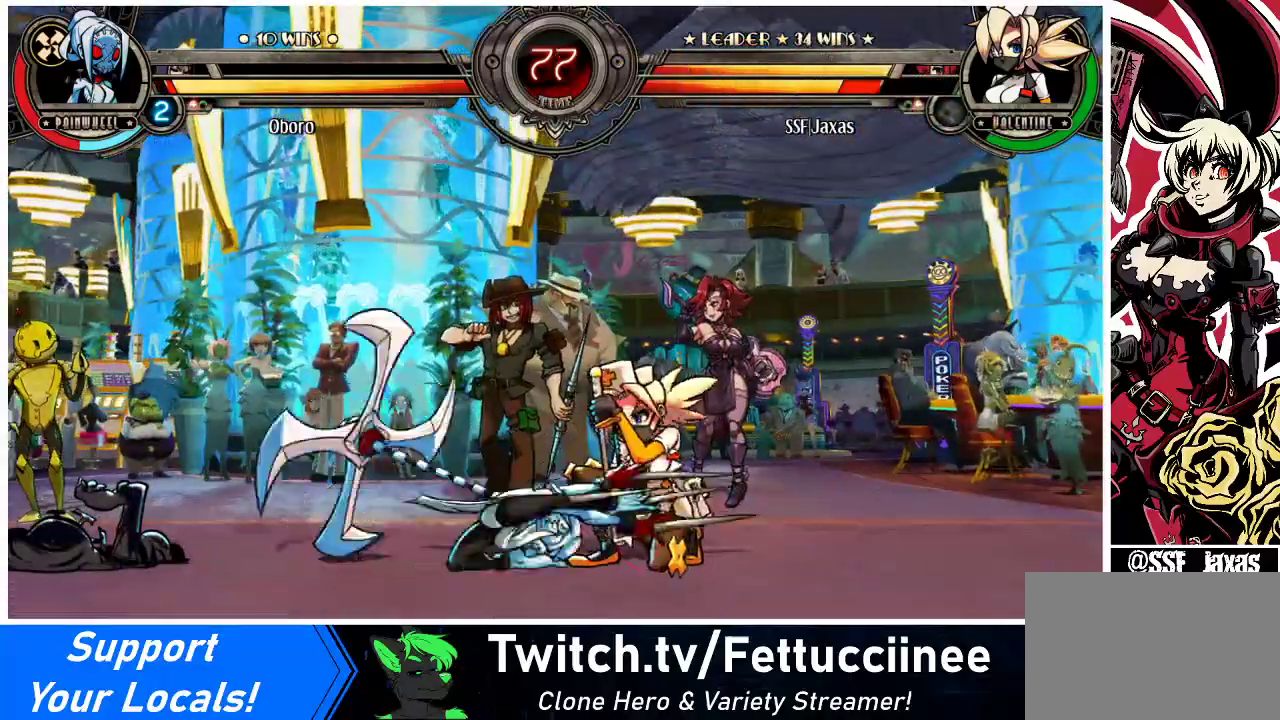
{"buttons": ["DPAD_DOWN", "DPAD_RIGHT"], "events": []}
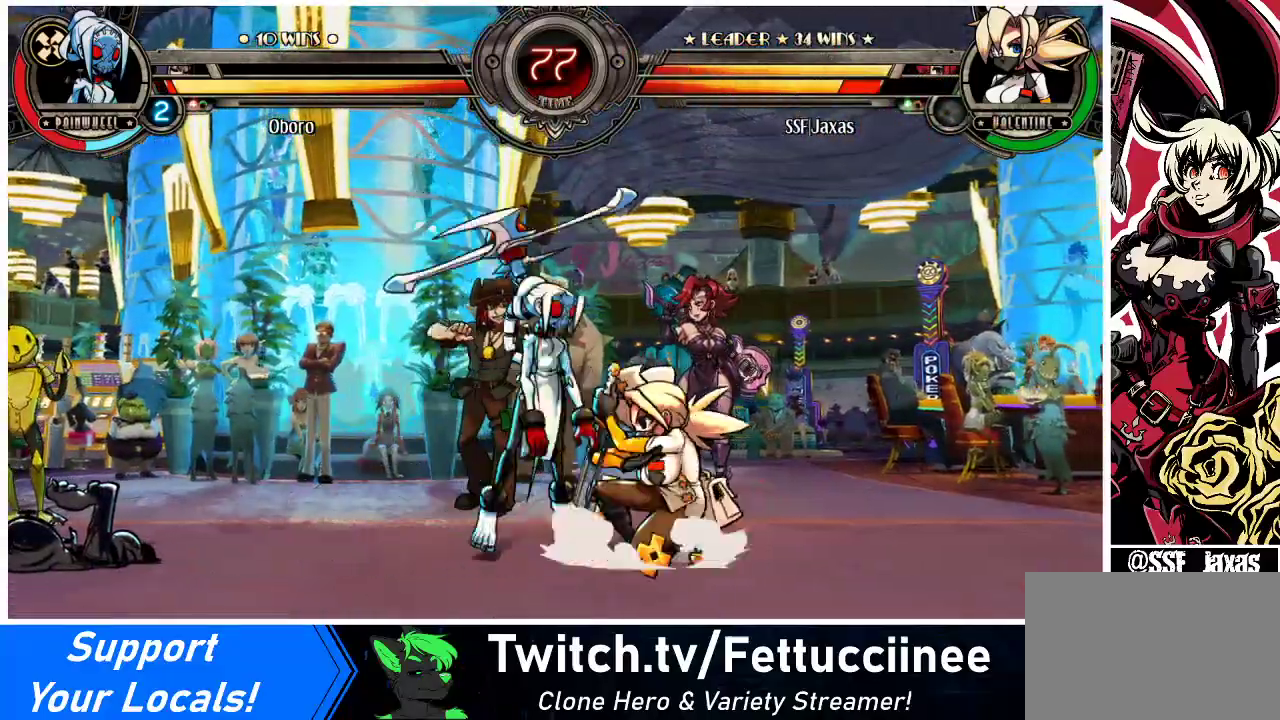
{"buttons": ["DPAD_RIGHT"], "events": [[333, "DPAD_DOWN", "up"]]}
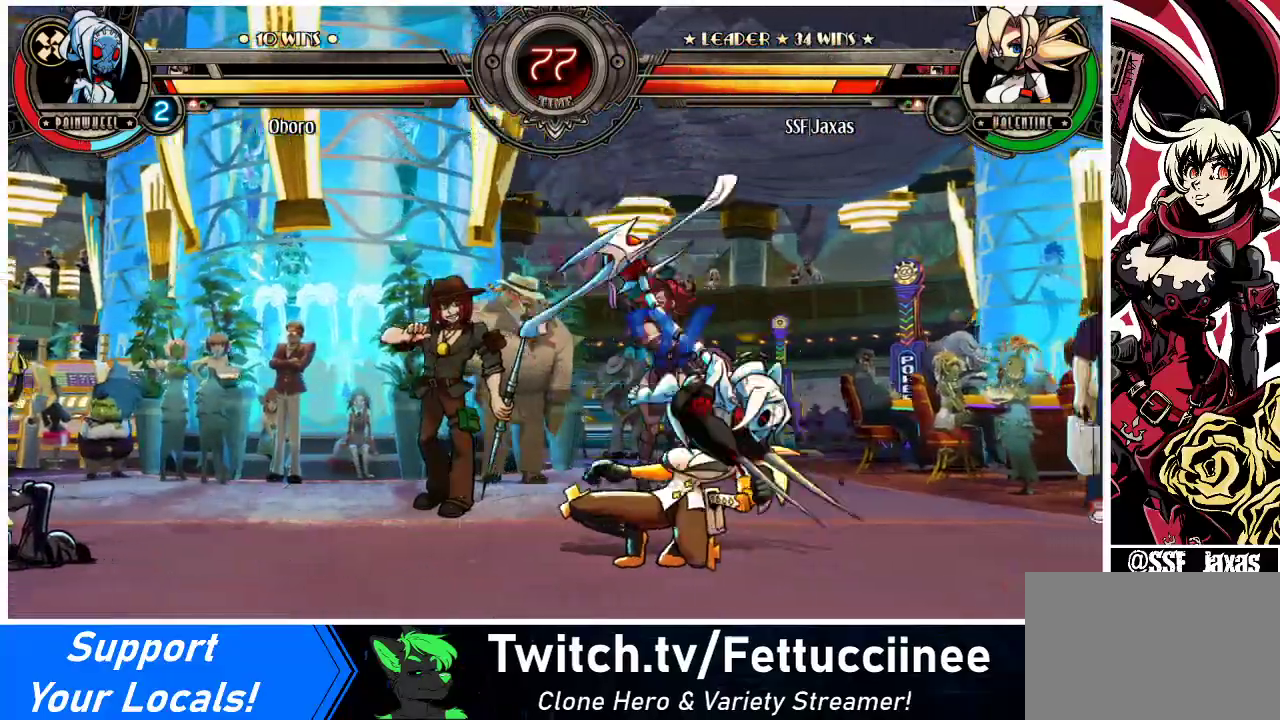
{"buttons": ["DPAD_DOWN", "DPAD_LEFT"], "events": [[67, "DPAD_DOWN", "down"], [200, "DPAD_RIGHT", "up"], [233, "DPAD_LEFT", "down"]]}
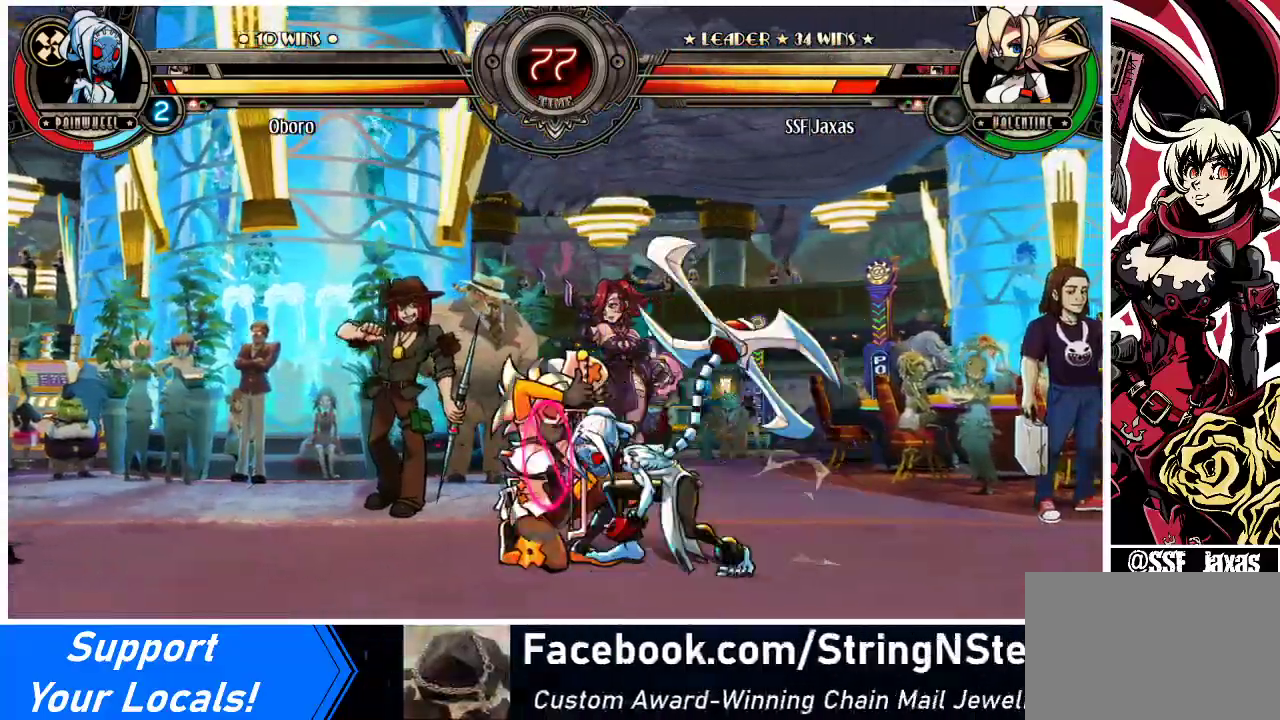
{"buttons": ["DPAD_DOWN", "DPAD_LEFT"], "events": [[367, "SQUARE", "down"], [367, "TRIANGLE", "down"], [467, "SQUARE", "up"], [467, "TRIANGLE", "up"]]}
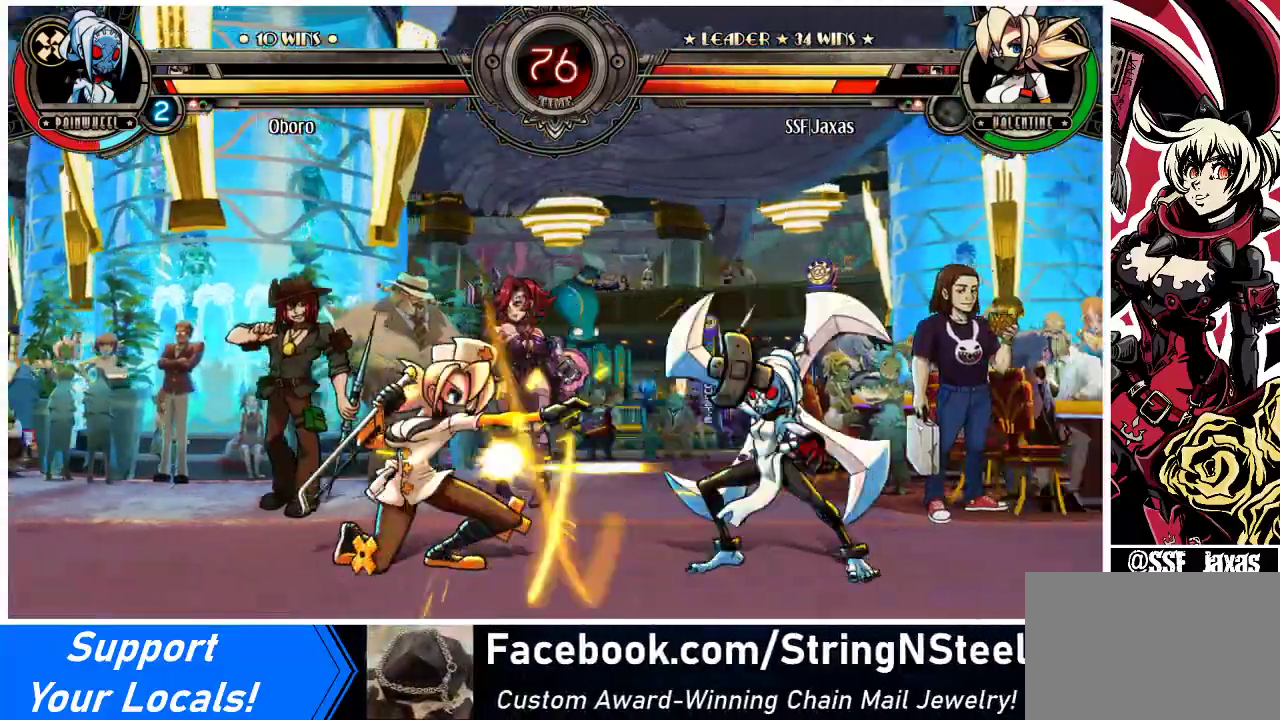
{"buttons": ["DPAD_LEFT"], "events": [[67, "DPAD_DOWN", "up"], [300, "DPAD_UP", "down"], [433, "DPAD_UP", "up"]]}
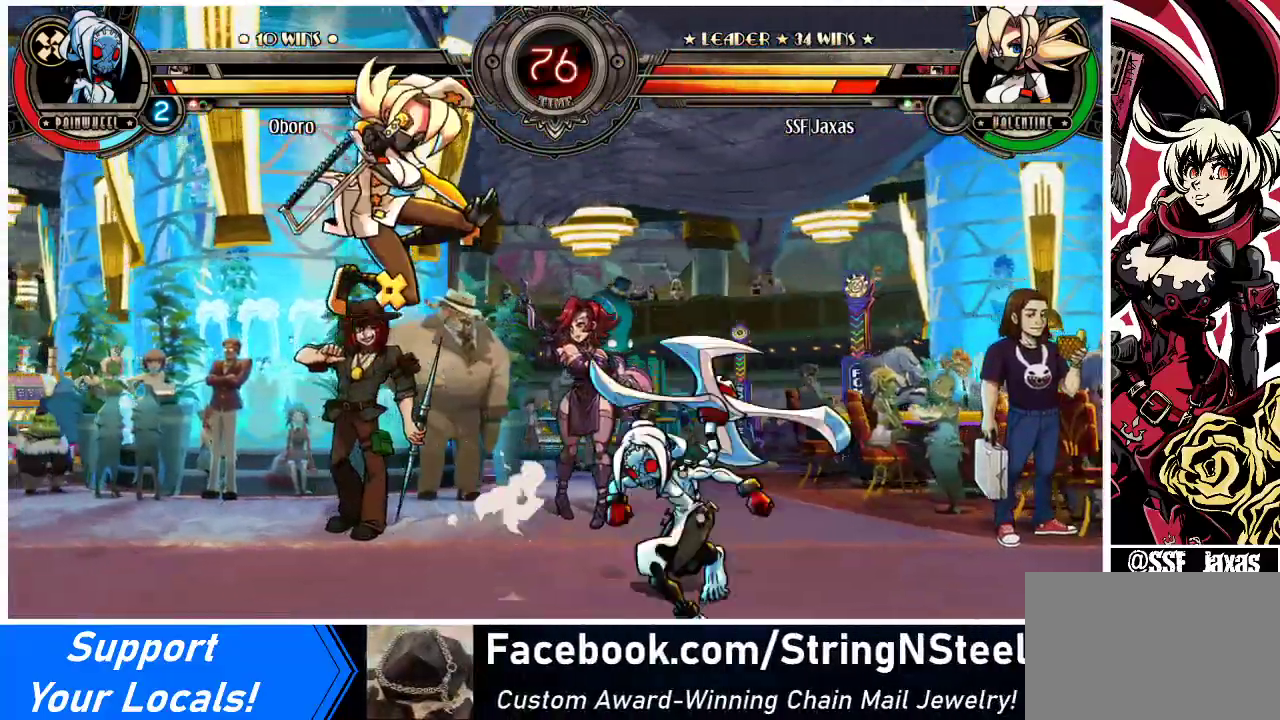
{"buttons": ["DPAD_RIGHT"], "events": [[67, "R2", "down"], [200, "R2", "up"], [233, "DPAD_LEFT", "up"], [500, "DPAD_RIGHT", "down"]]}
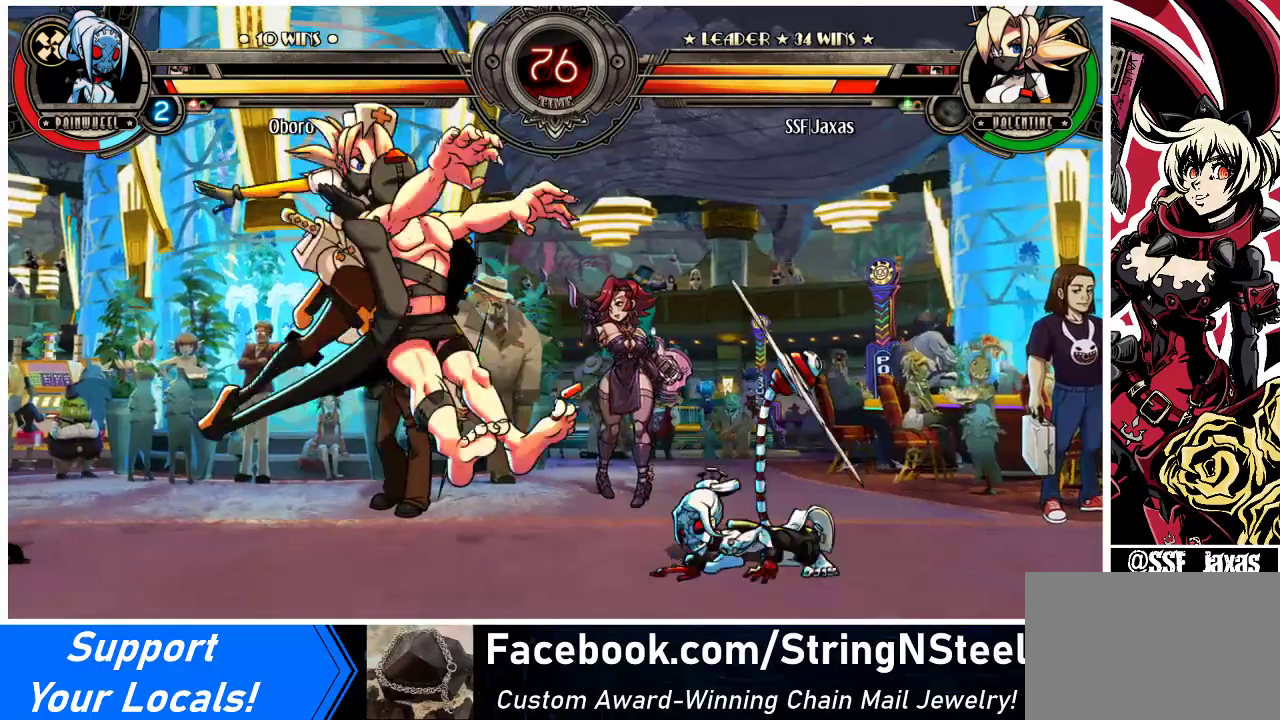
{"buttons": ["DPAD_RIGHT"], "events": [[167, "R1", "down"], [267, "R1", "up"]]}
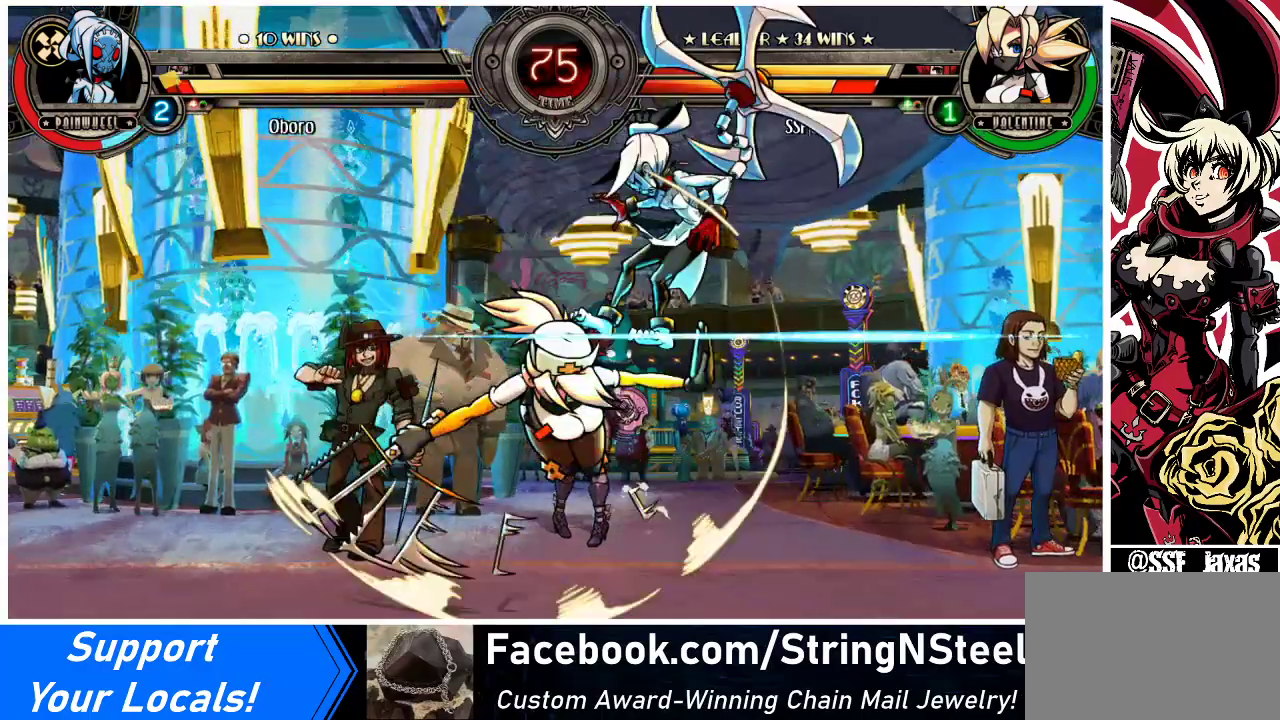
{"buttons": [], "events": [[67, "DPAD_DOWN", "down"], [100, "DPAD_RIGHT", "up"], [433, "DPAD_DOWN", "up"]]}
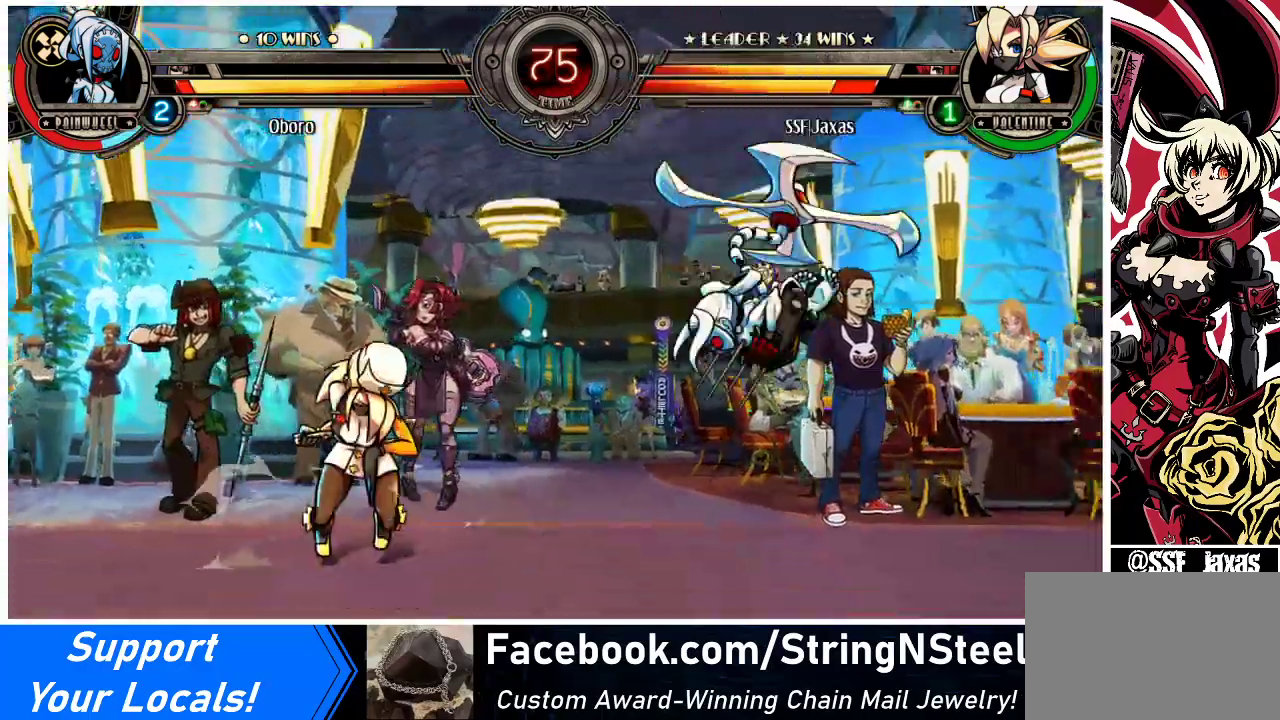
{"buttons": [], "events": [[100, "DPAD_LEFT", "down"], [233, "DPAD_UP", "down"], [367, "DPAD_UP", "up"], [433, "DPAD_LEFT", "up"]]}
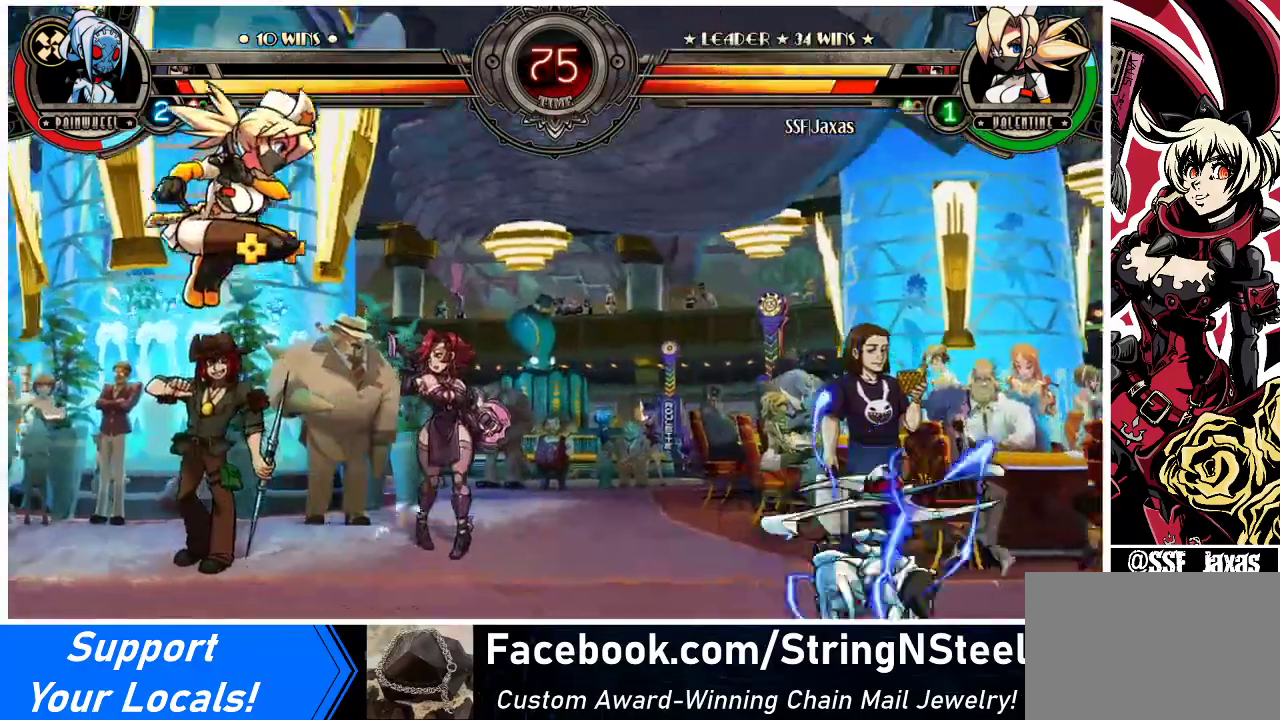
{"buttons": [], "events": [[33, "DPAD_DOWN", "down"], [67, "DPAD_RIGHT", "down"], [133, "DPAD_DOWN", "up"], [167, "DPAD_RIGHT", "up"], [200, "R1", "down"], [267, "R1", "up"]]}
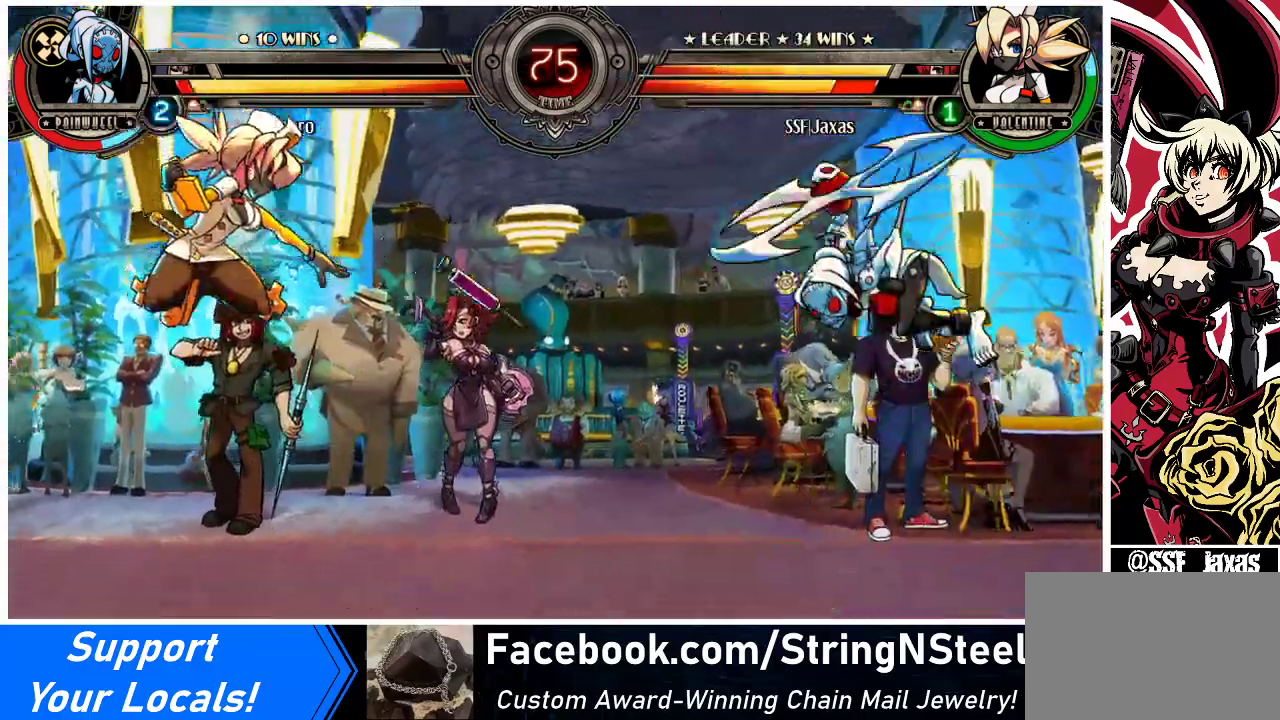
{"buttons": ["TRIANGLE", "DPAD_RIGHT"], "events": [[200, "DPAD_RIGHT", "down"], [233, "DPAD_RIGHT", "up"], [300, "DPAD_RIGHT", "down"], [433, "TRIANGLE", "down"]]}
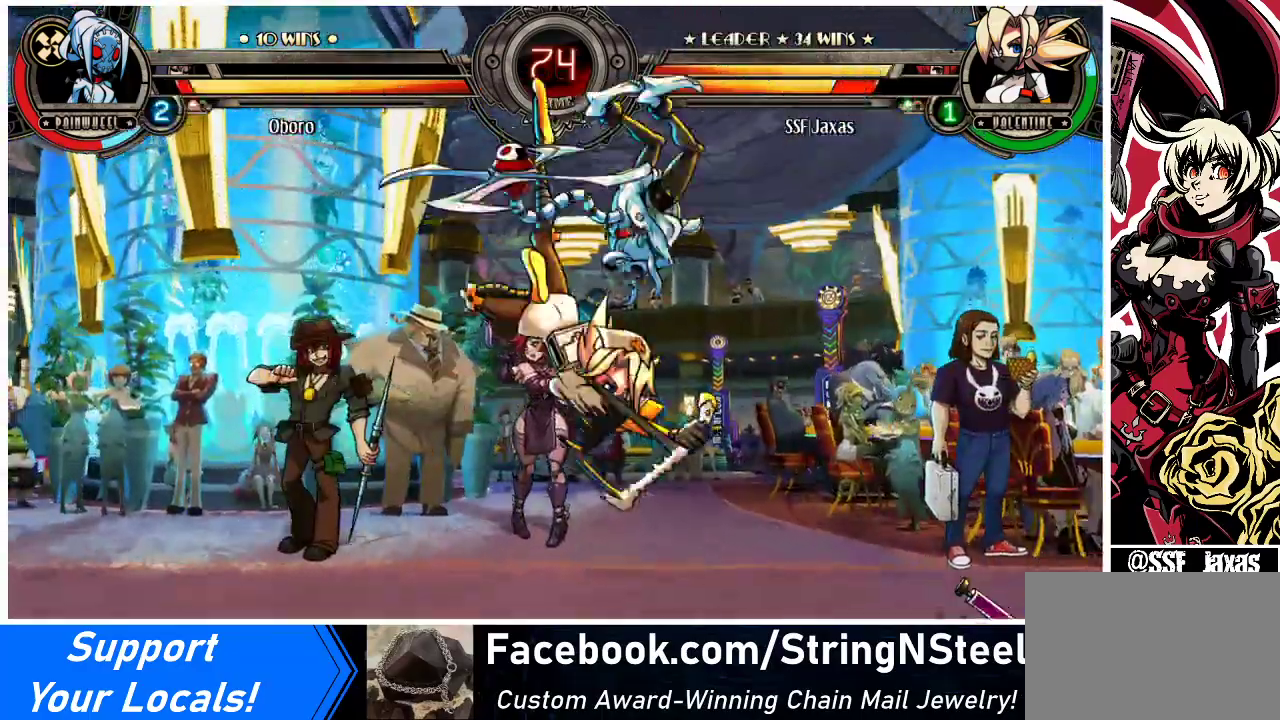
{"buttons": [], "events": [[33, "DPAD_RIGHT", "up"], [33, "TRIANGLE", "up"], [400, "SQUARE", "down"], [467, "SQUARE", "up"]]}
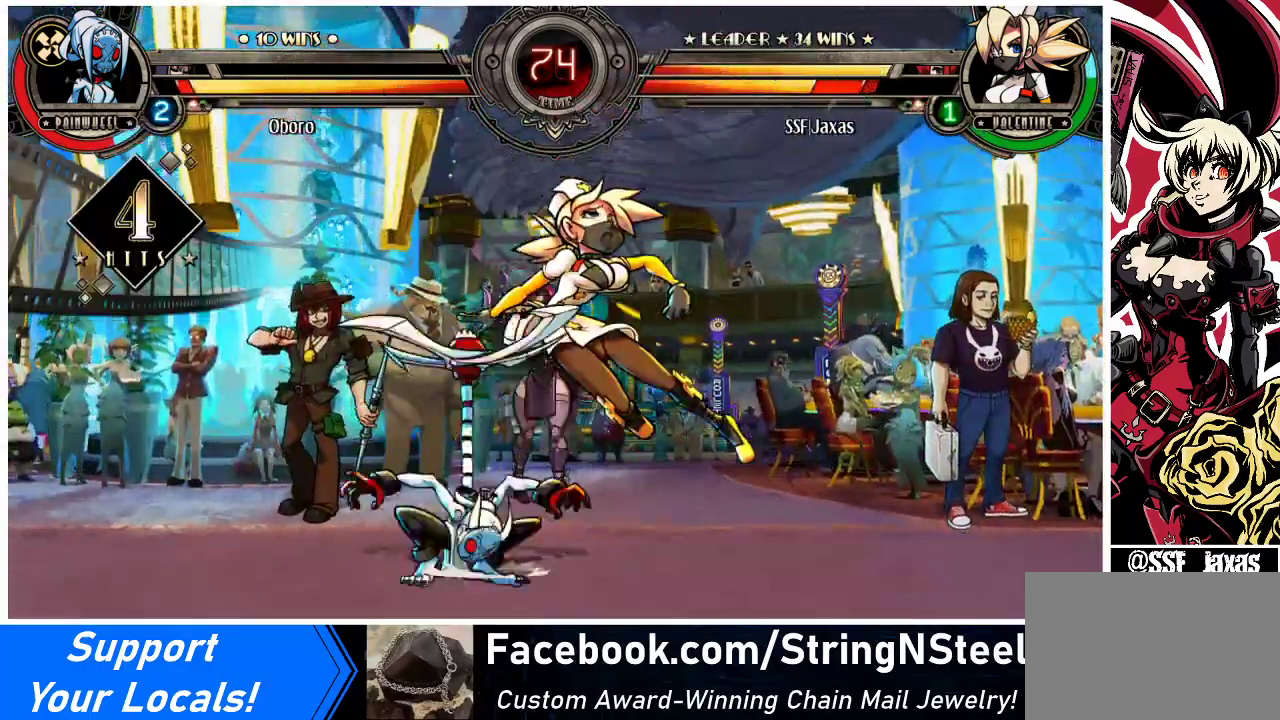
{"buttons": ["DPAD_DOWN", "DPAD_RIGHT"], "events": [[67, "DPAD_DOWN", "down"], [67, "DPAD_RIGHT", "down"]]}
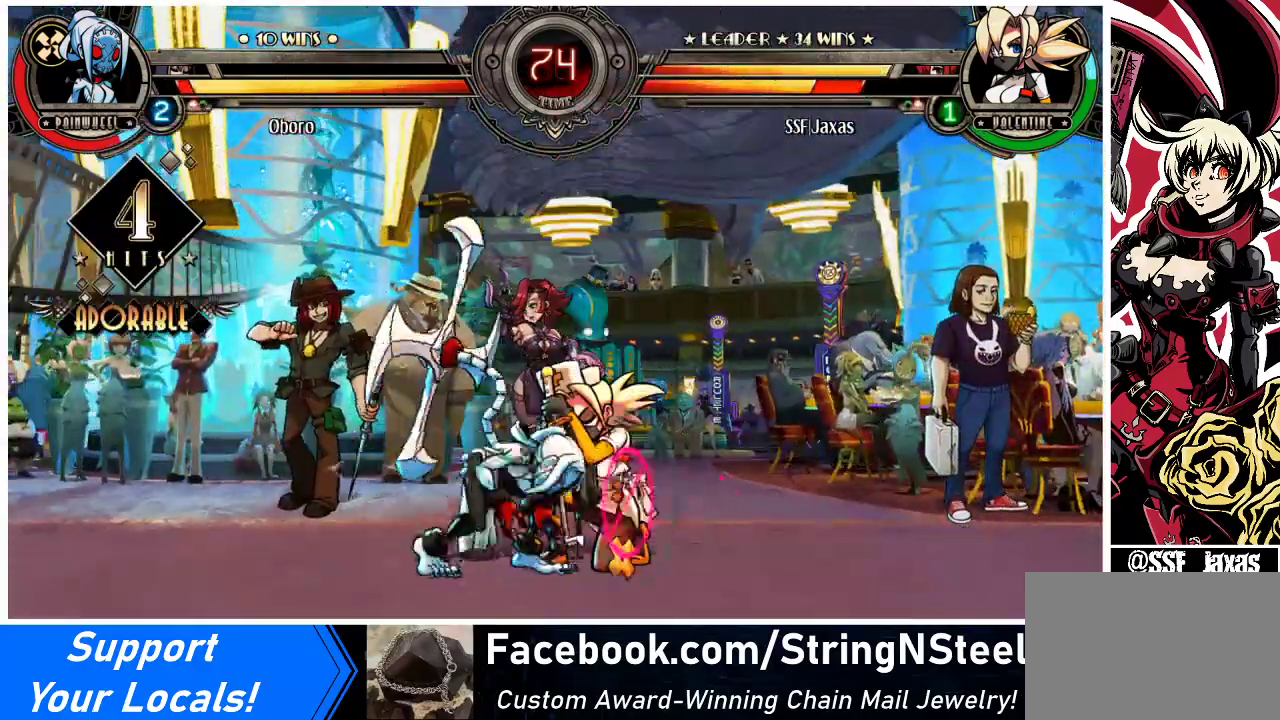
{"buttons": ["DPAD_DOWN", "DPAD_RIGHT"], "events": []}
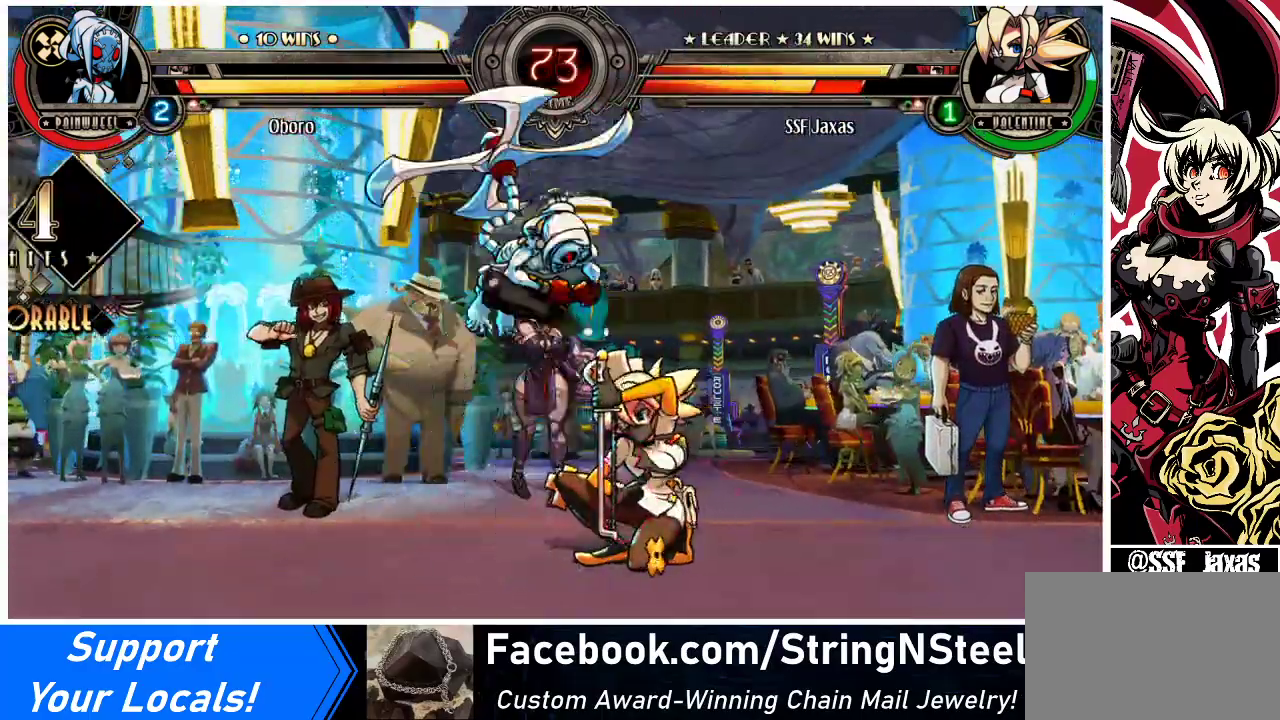
{"buttons": ["DPAD_DOWN", "DPAD_RIGHT"], "events": [[67, "DPAD_DOWN", "up"], [467, "DPAD_DOWN", "down"]]}
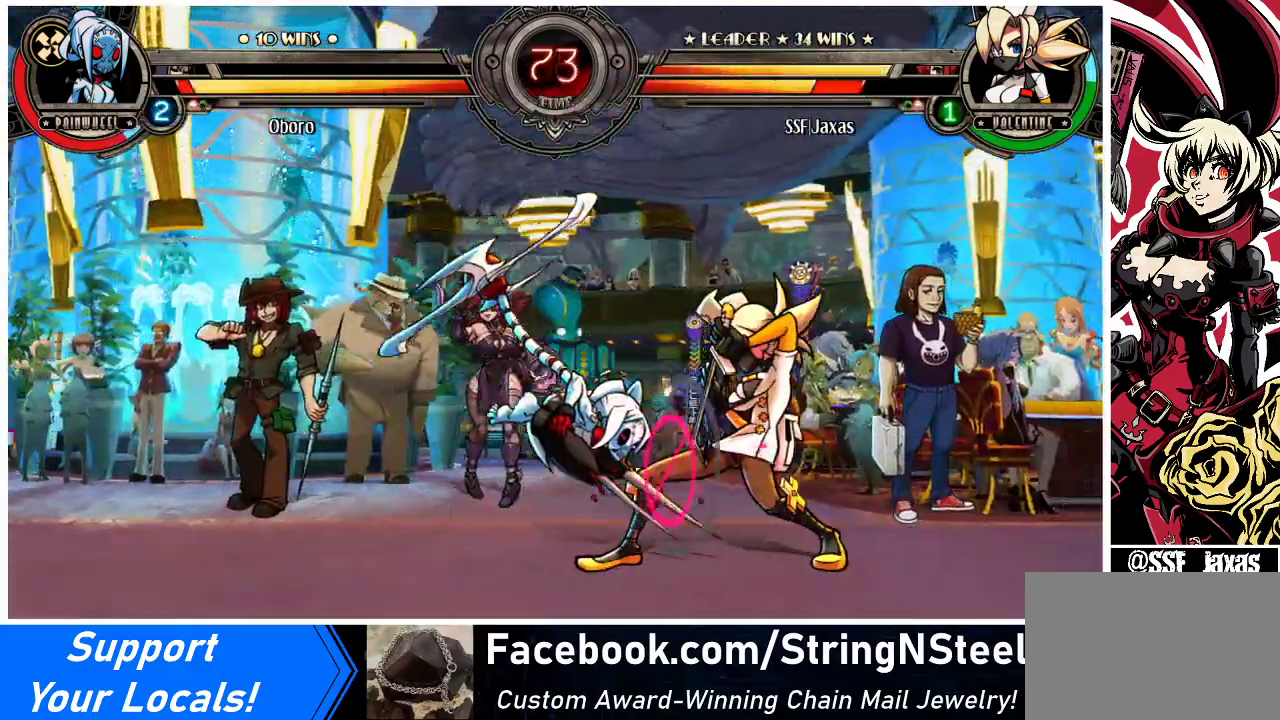
{"buttons": ["SQUARE", "TRIANGLE", "DPAD_DOWN", "DPAD_RIGHT"], "events": [[433, "SQUARE", "down"], [433, "TRIANGLE", "down"]]}
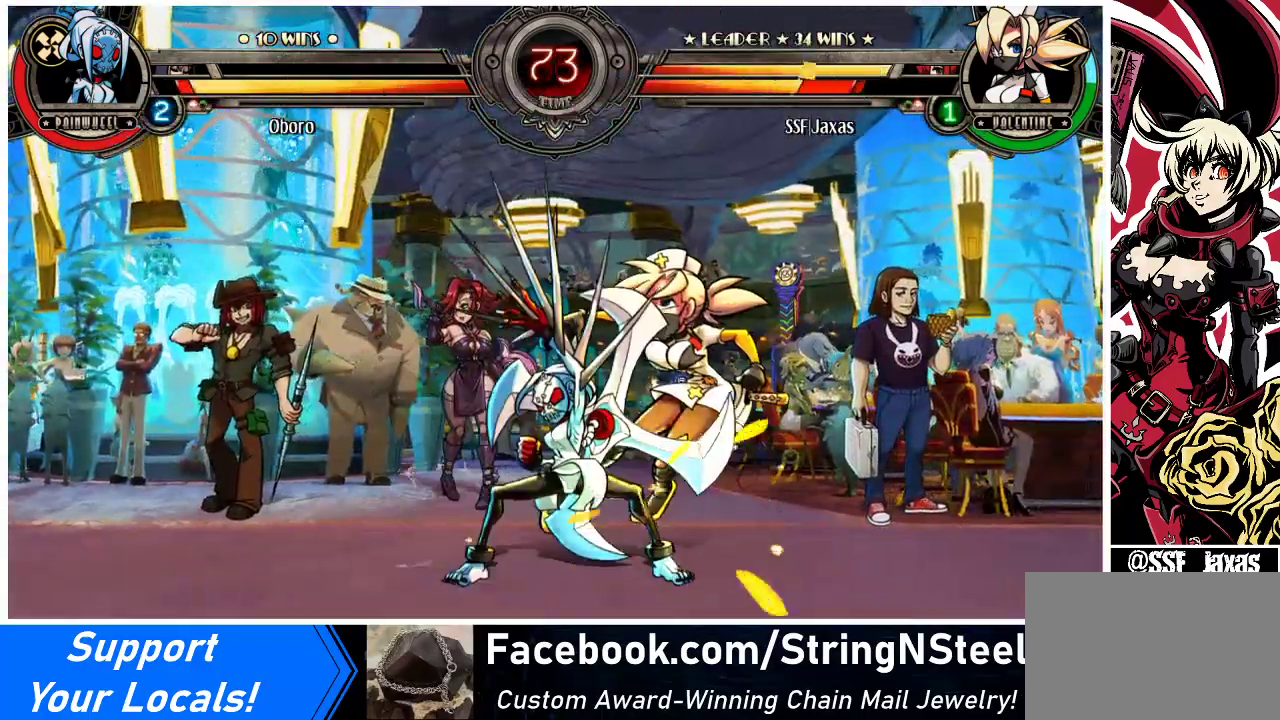
{"buttons": ["DPAD_RIGHT"], "events": [[33, "TRIANGLE", "up"], [67, "SQUARE", "up"], [433, "DPAD_DOWN", "up"]]}
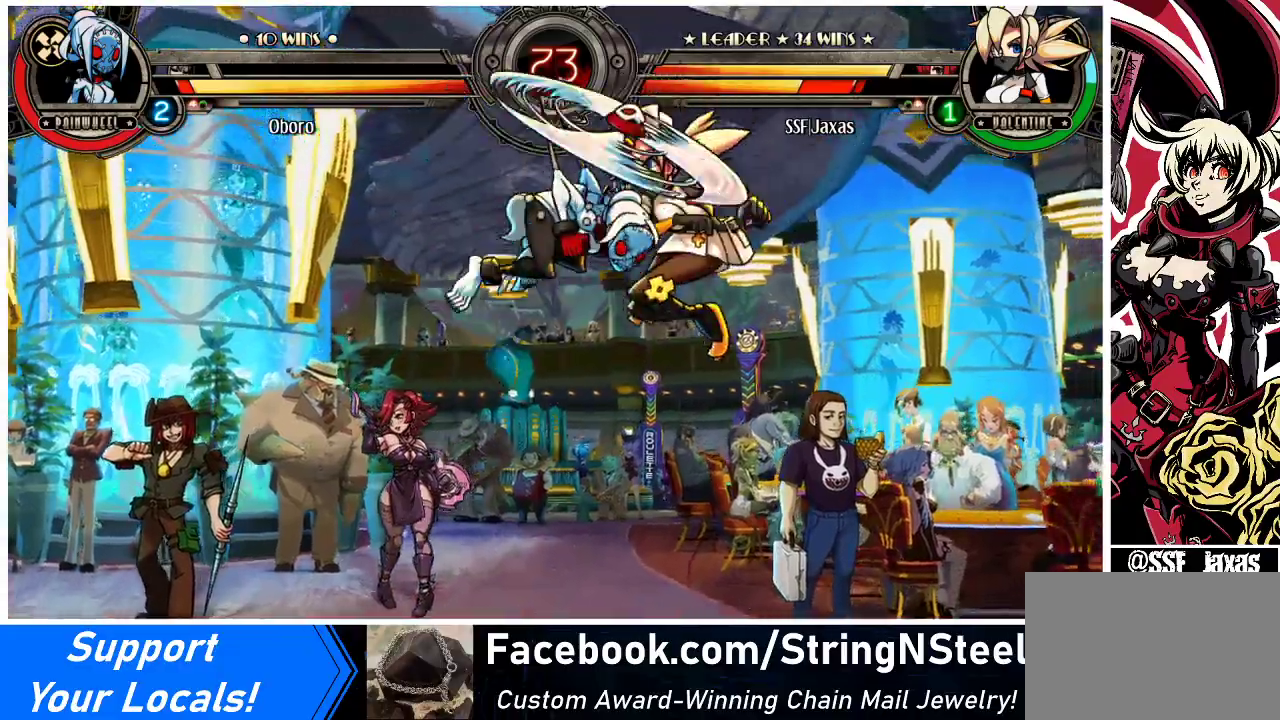
{"buttons": ["DPAD_RIGHT"], "events": [[67, "DPAD_UP", "down"], [167, "DPAD_UP", "up"], [300, "SQUARE", "down"], [300, "TRIANGLE", "down"], [400, "SQUARE", "up"], [400, "TRIANGLE", "up"]]}
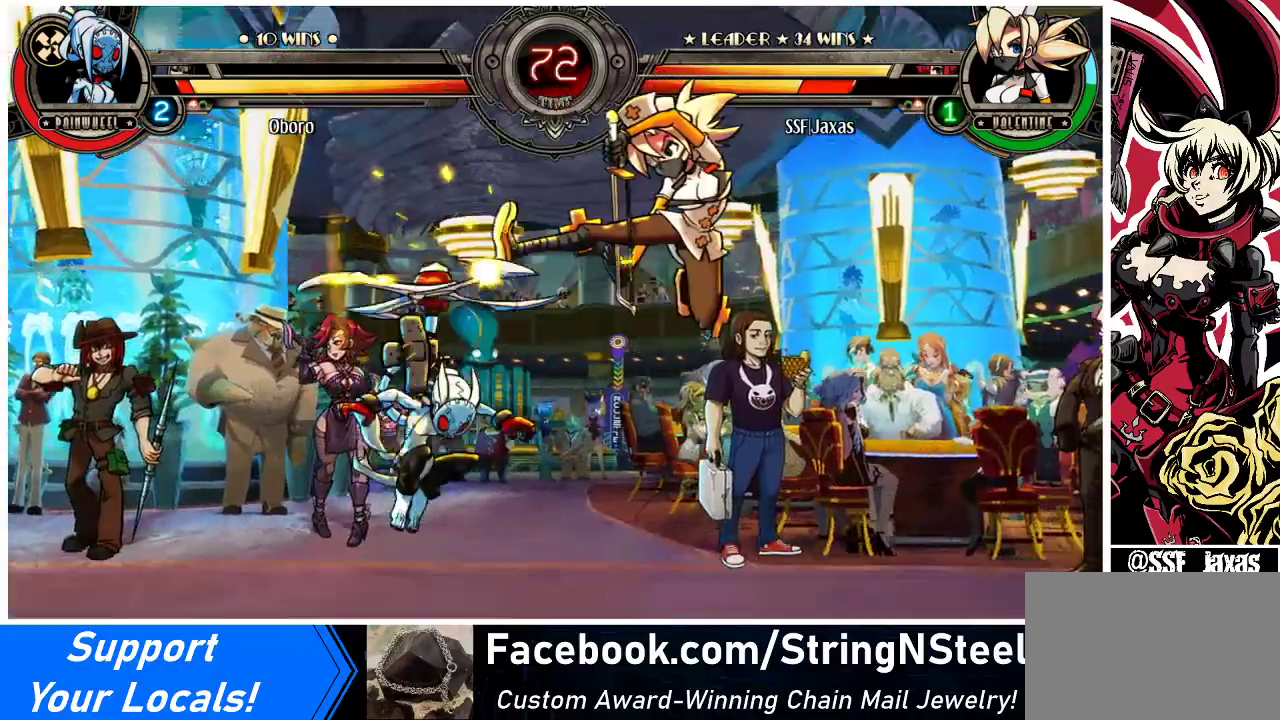
{"buttons": ["R2", "DPAD_RIGHT"], "events": [[333, "DPAD_UP", "down"], [467, "DPAD_UP", "up"], [500, "R2", "down"]]}
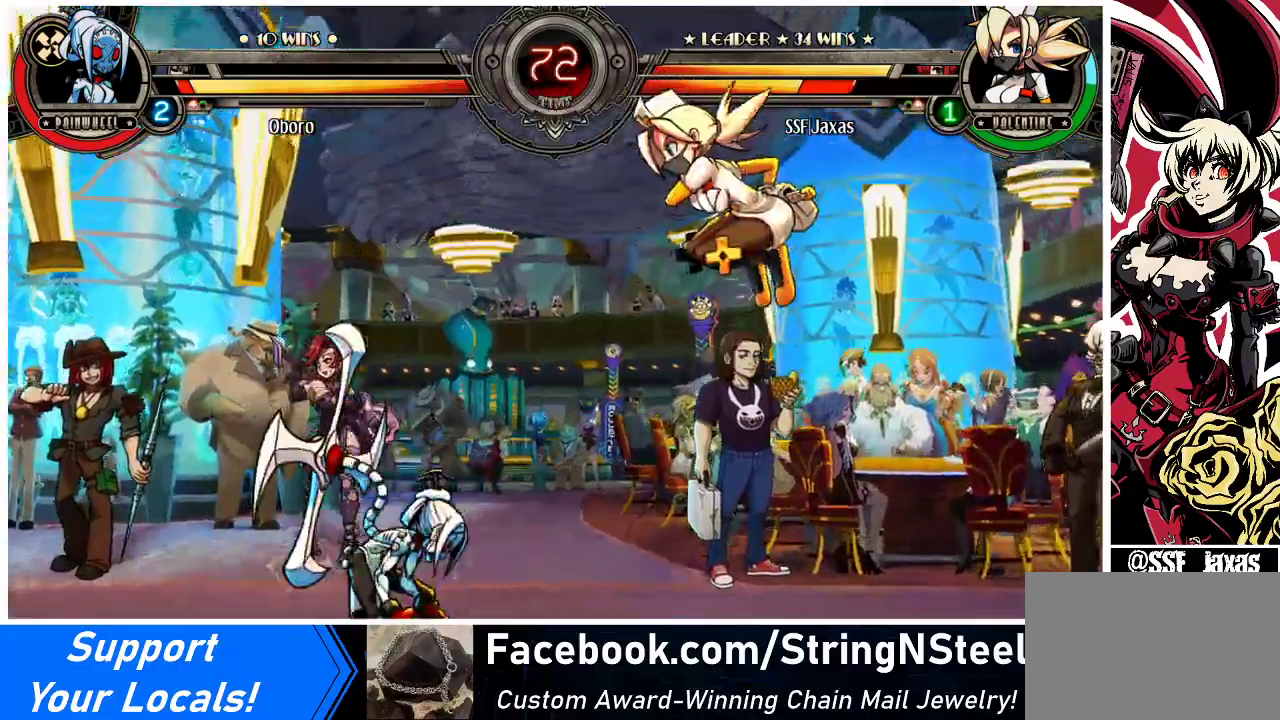
{"buttons": ["DPAD_LEFT"], "events": [[67, "R2", "up"], [300, "DPAD_RIGHT", "up"], [500, "DPAD_LEFT", "down"]]}
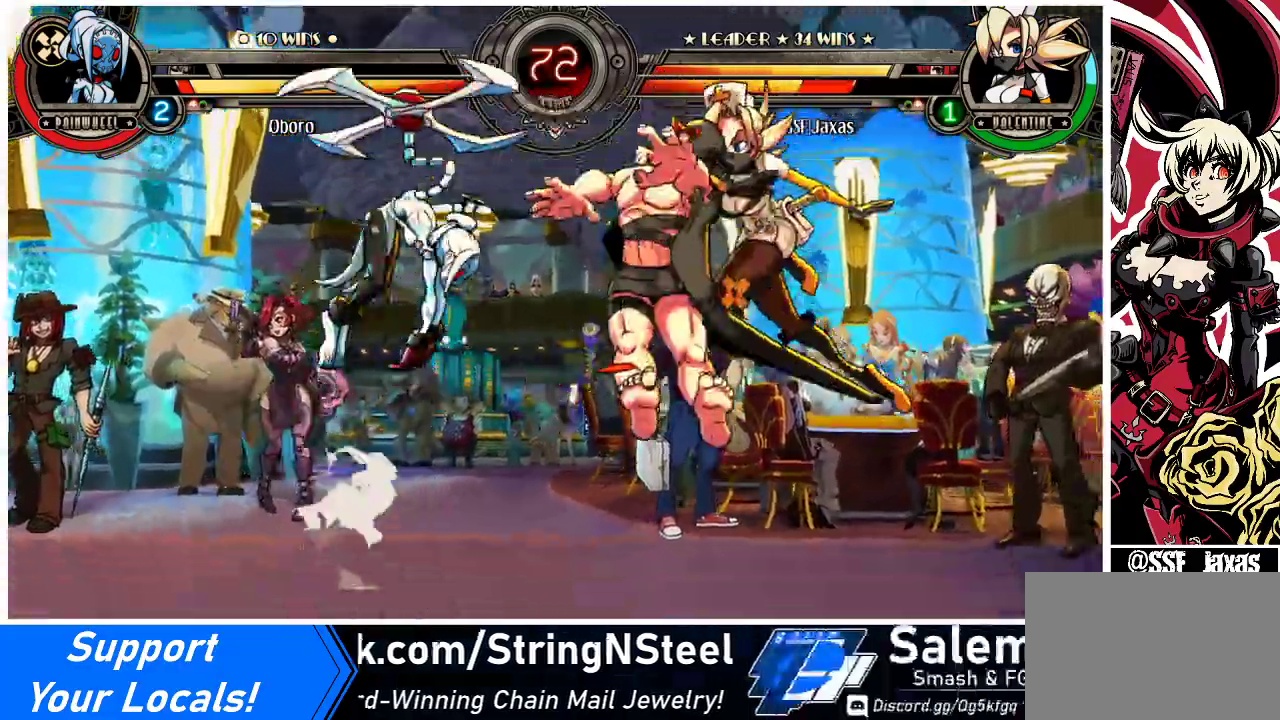
{"buttons": ["DPAD_UP", "DPAD_RIGHT"], "events": [[67, "DPAD_UP", "down"], [167, "DPAD_LEFT", "up"], [167, "DPAD_RIGHT", "down"], [167, "R2", "down"], [200, "DPAD_UP", "up"], [233, "R2", "up"], [467, "DPAD_UP", "down"]]}
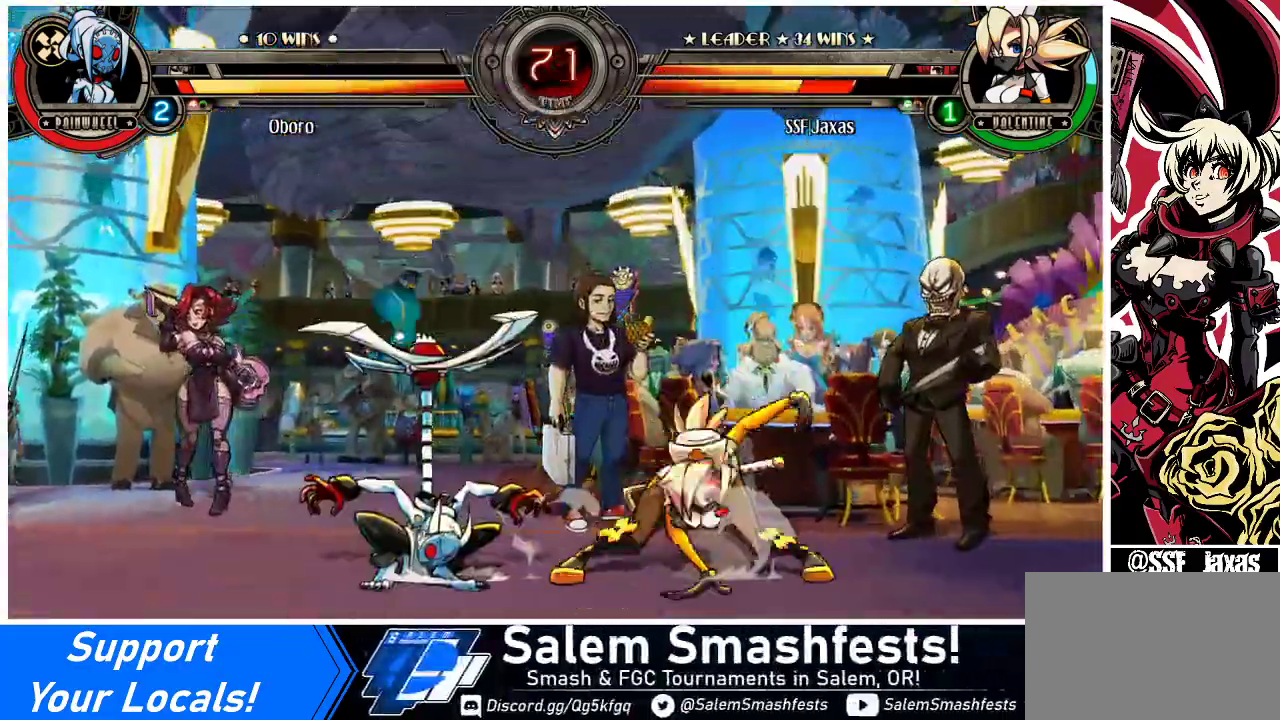
{"buttons": [], "events": [[67, "DPAD_UP", "up"], [133, "R2", "down"], [267, "R2", "up"], [400, "DPAD_RIGHT", "up"]]}
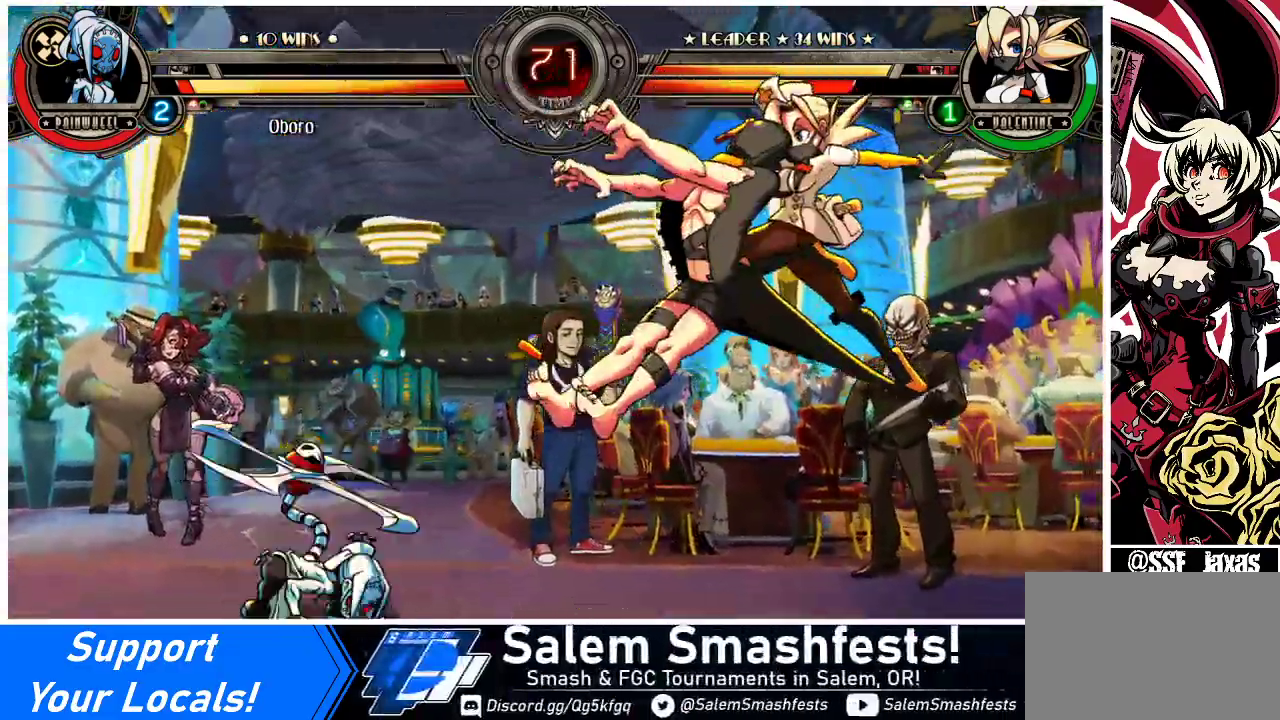
{"buttons": [], "events": [[67, "DPAD_LEFT", "down"], [167, "DPAD_LEFT", "up"], [200, "DPAD_LEFT", "down"], [267, "R1", "down"], [300, "DPAD_LEFT", "up"], [400, "R1", "up"]]}
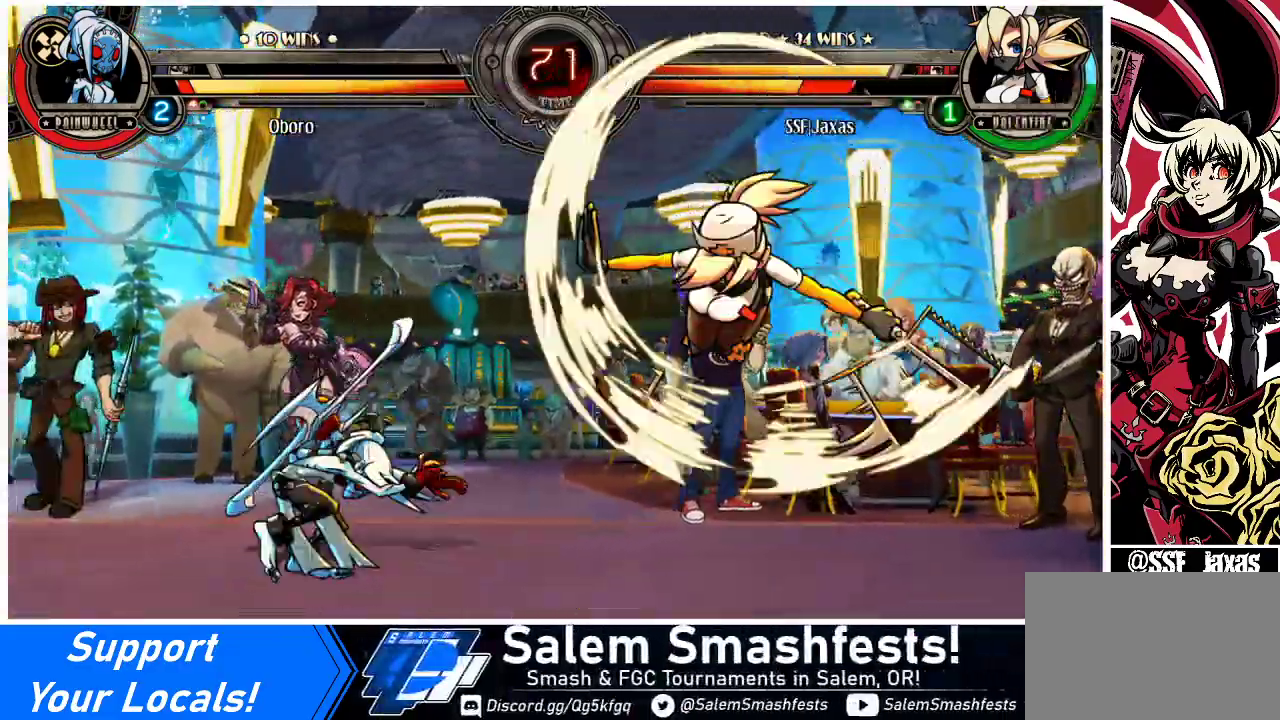
{"buttons": ["DPAD_RIGHT"], "events": [[200, "DPAD_RIGHT", "down"], [333, "DPAD_UP", "down"], [500, "DPAD_UP", "up"]]}